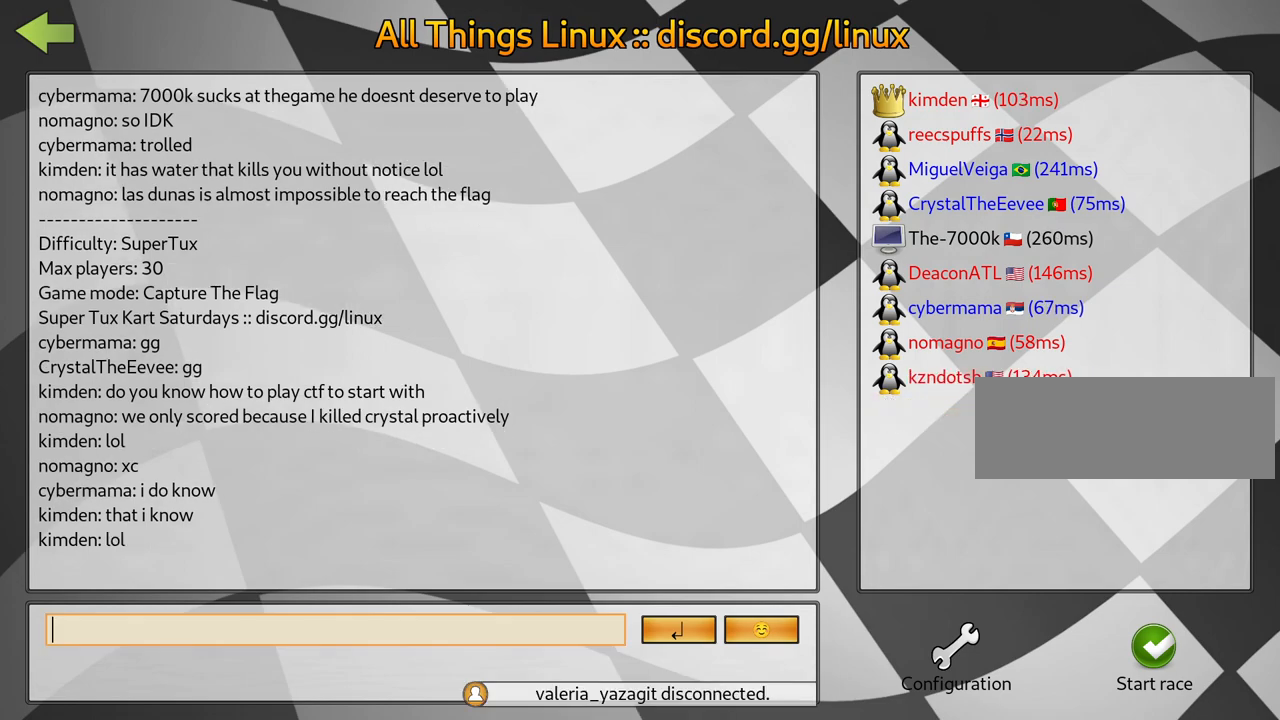
Gameplay with keyboard; each line is a JSON object with the keys held at the frame after it. "events" lists presses ("down") and releases ("up") of "down", "fire", "flag", "left", "look", "nitro", "right", "skid" and "up" between this image and that frame as [ms after this image, input, new state], when the widget could be followed in between. No other keys are recorded. Mouse input is not recorded. Key names are as the overlay labels them; some are game actions (e.g. jump) rather than physical keys.
{"keys": [], "events": [[234, "fire", "down"], [384, "fire", "up"]]}
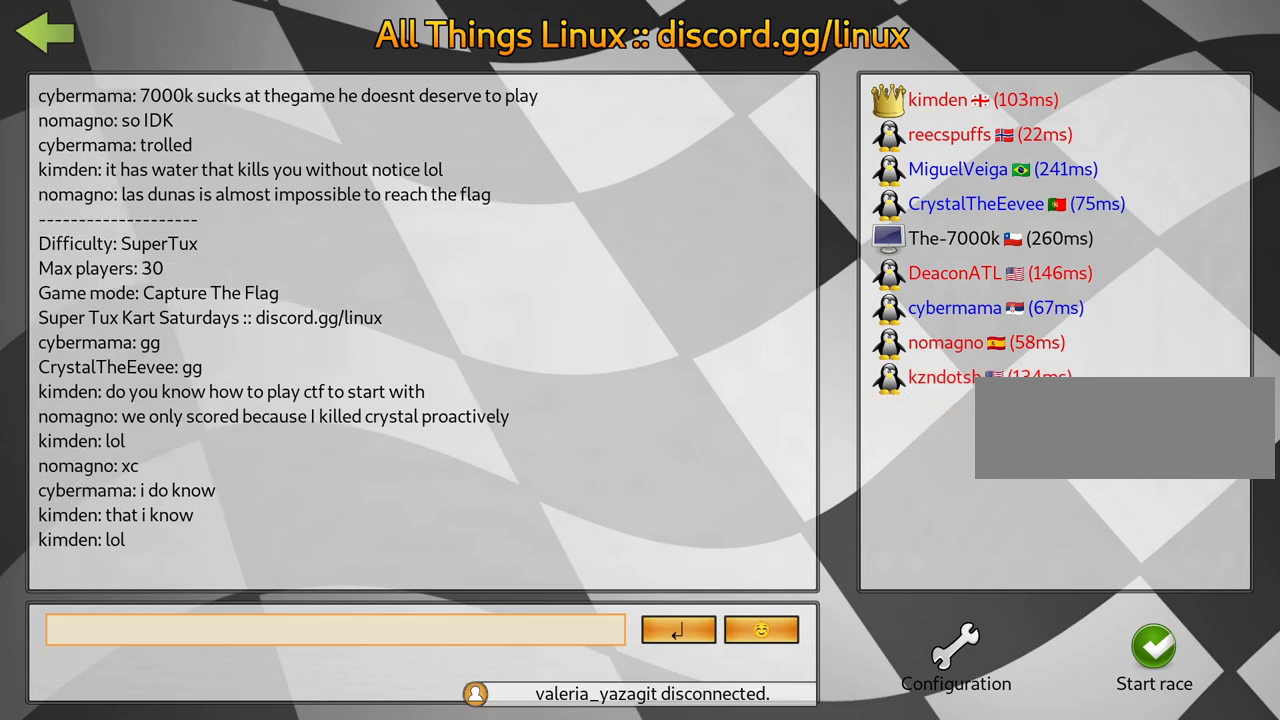
{"keys": [], "events": []}
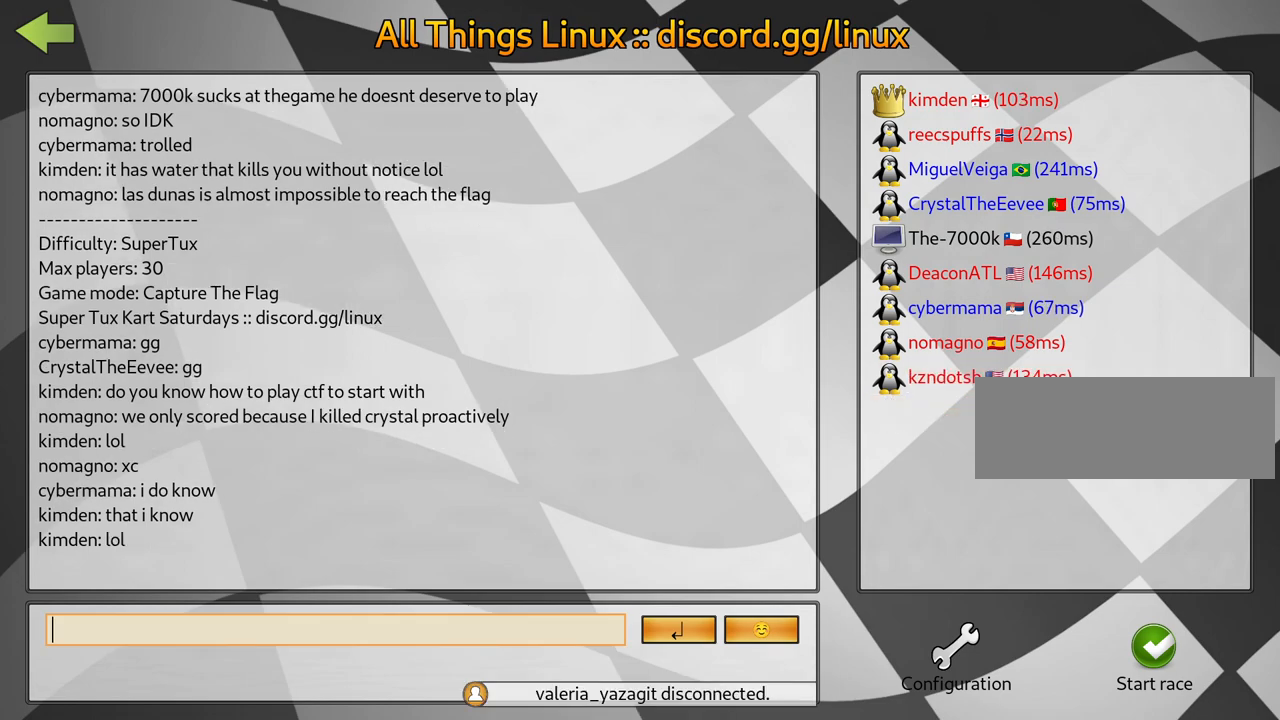
{"keys": ["left"], "events": [[417, "left", "down"]]}
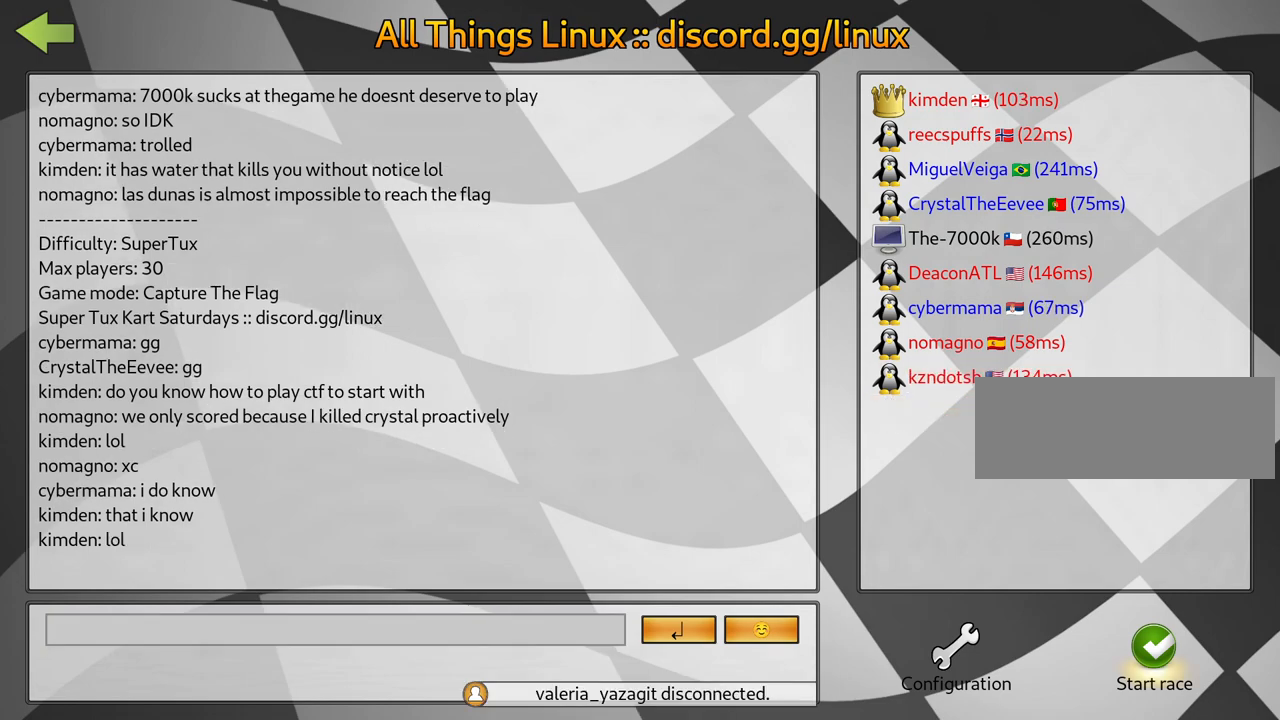
{"keys": [], "events": [[34, "left", "up"], [350, "left", "down"], [467, "left", "up"]]}
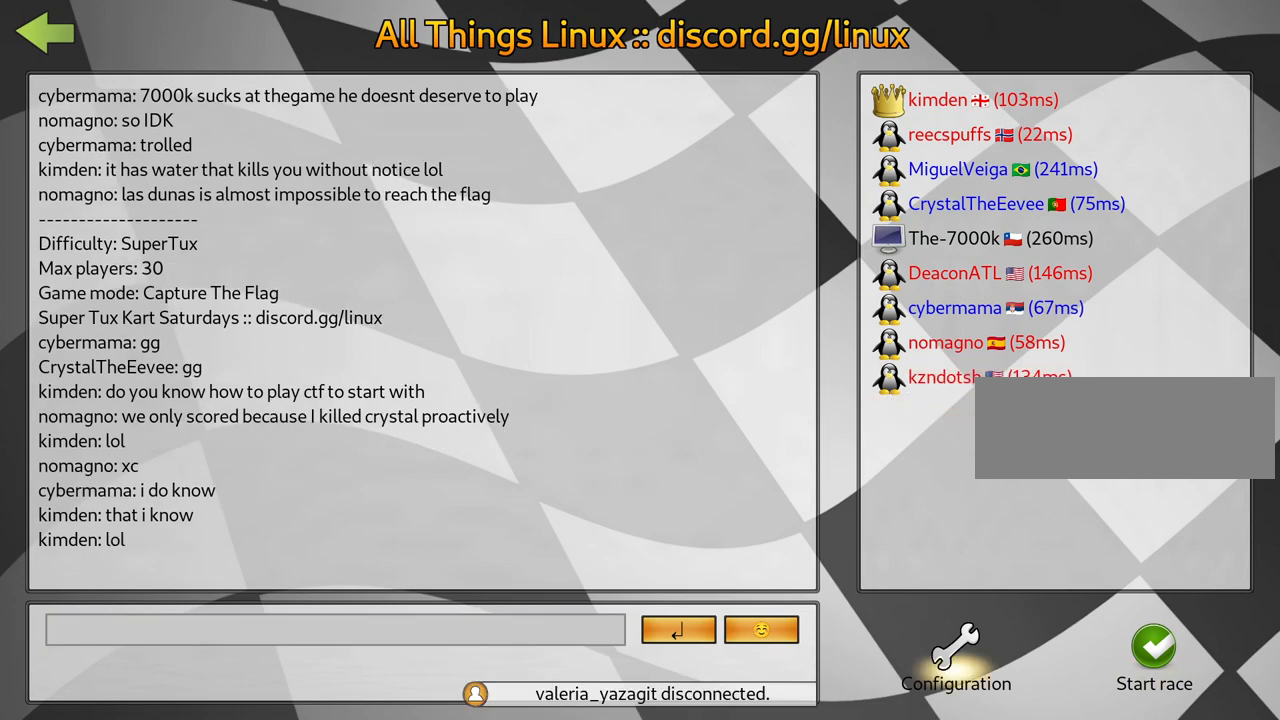
{"keys": [], "events": []}
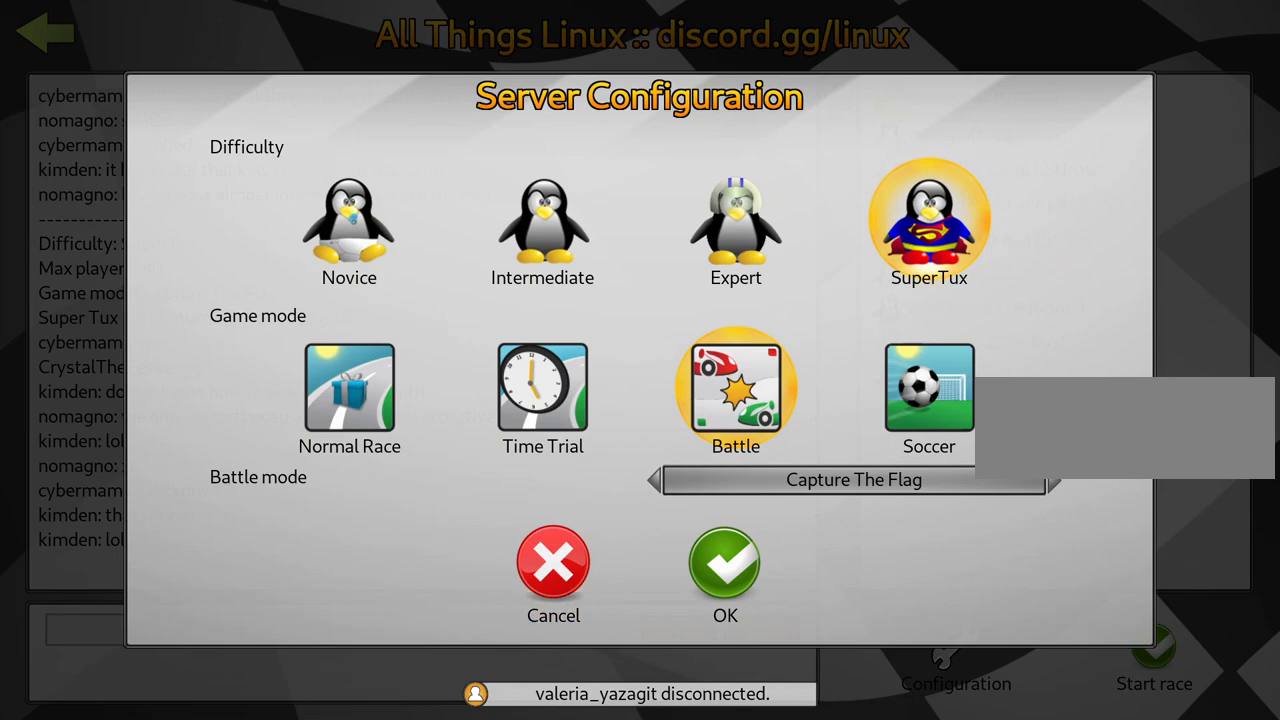
{"keys": [], "events": [[167, "fire", "down"], [300, "fire", "up"]]}
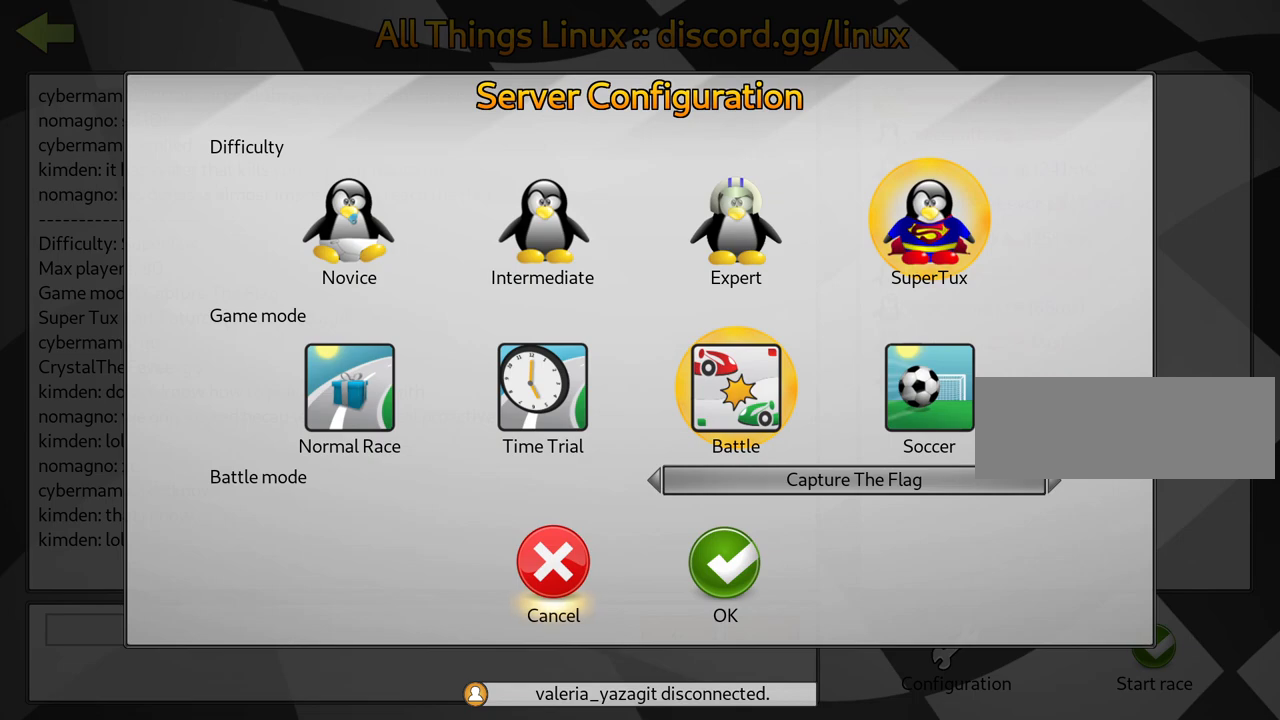
{"keys": [], "events": [[34, "fire", "down"], [150, "fire", "up"], [317, "left", "down"], [400, "left", "up"]]}
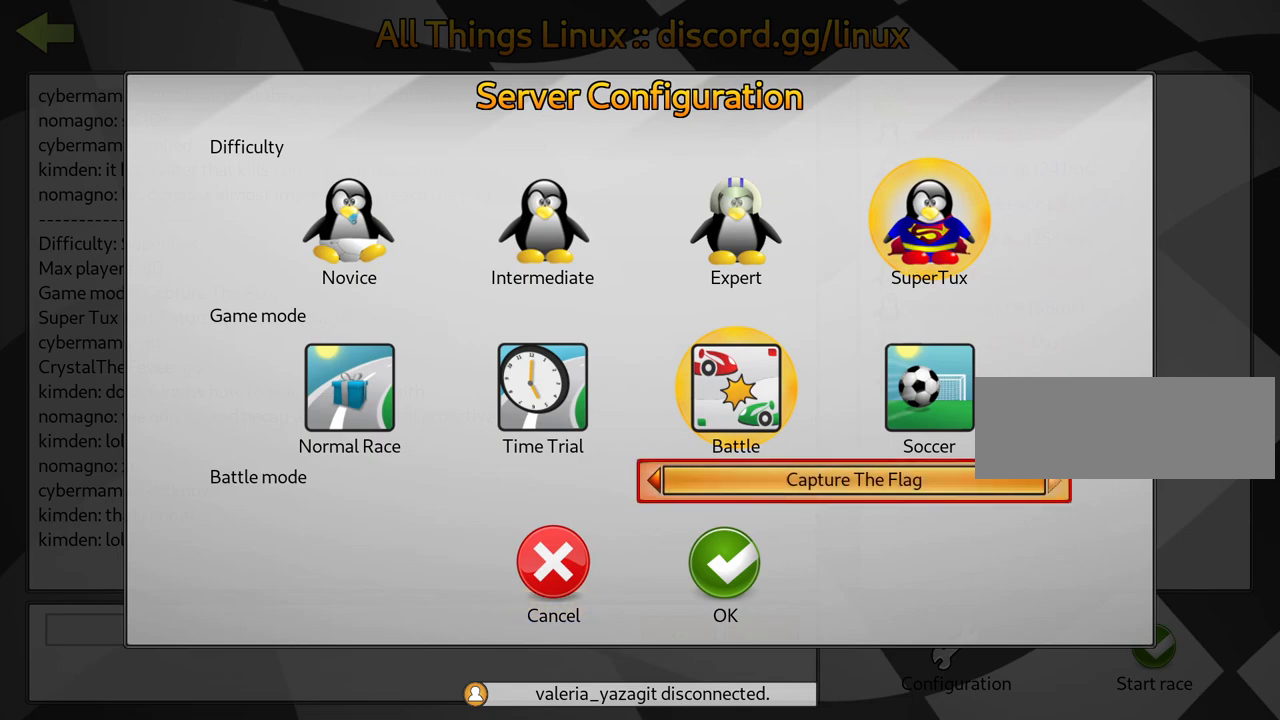
{"keys": [], "events": [[84, "fire", "down"], [200, "fire", "up"]]}
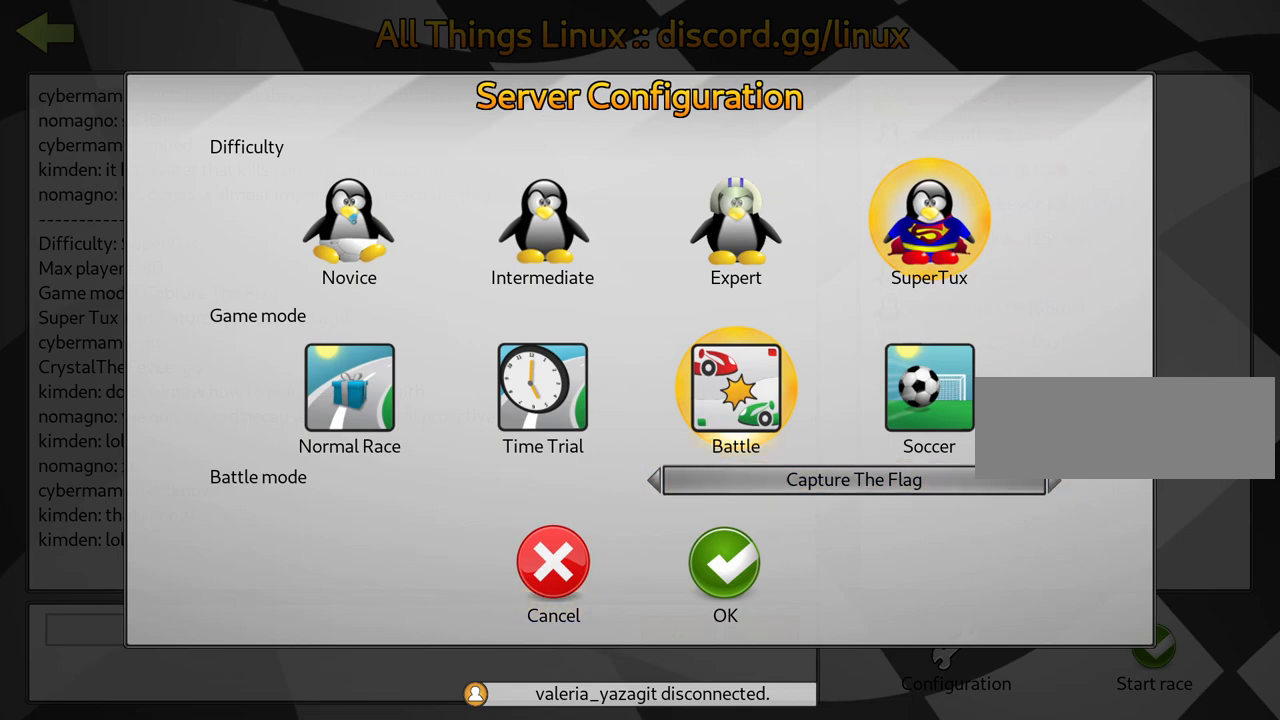
{"keys": ["left"], "events": [[500, "left", "down"]]}
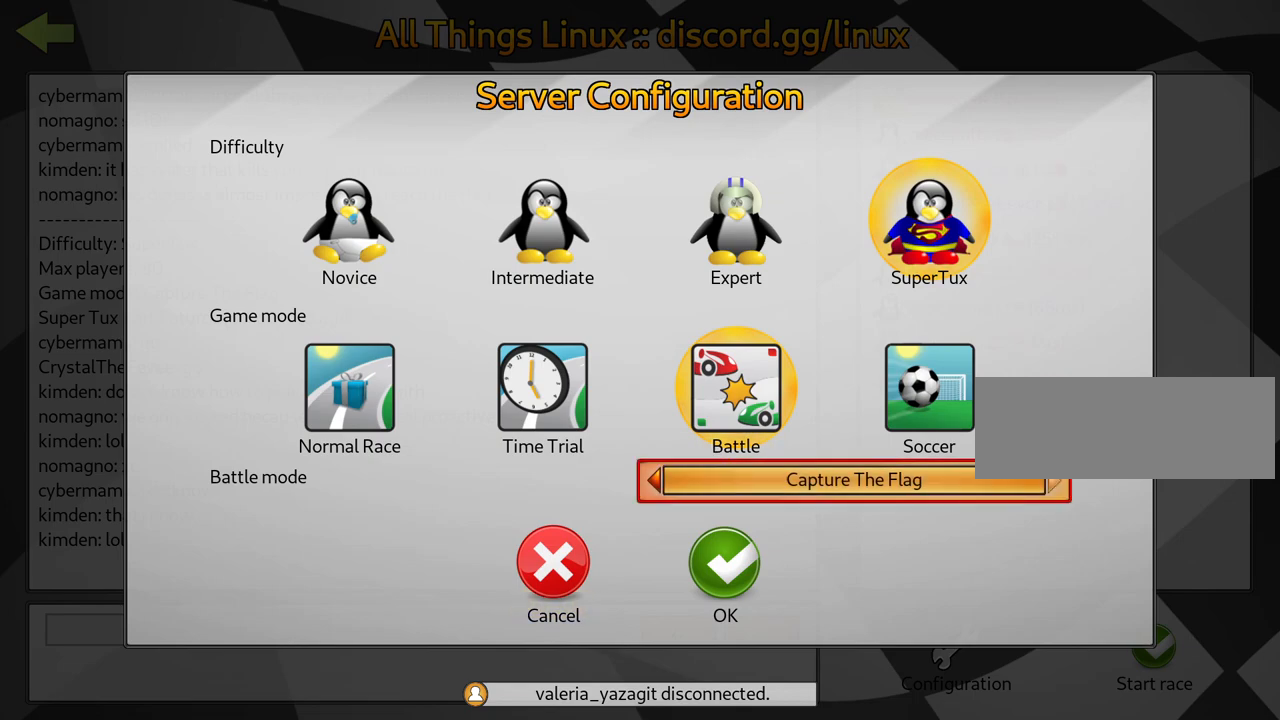
{"keys": [], "events": [[67, "left", "up"], [150, "left", "down"], [234, "left", "up"], [384, "fire", "down"], [467, "fire", "up"]]}
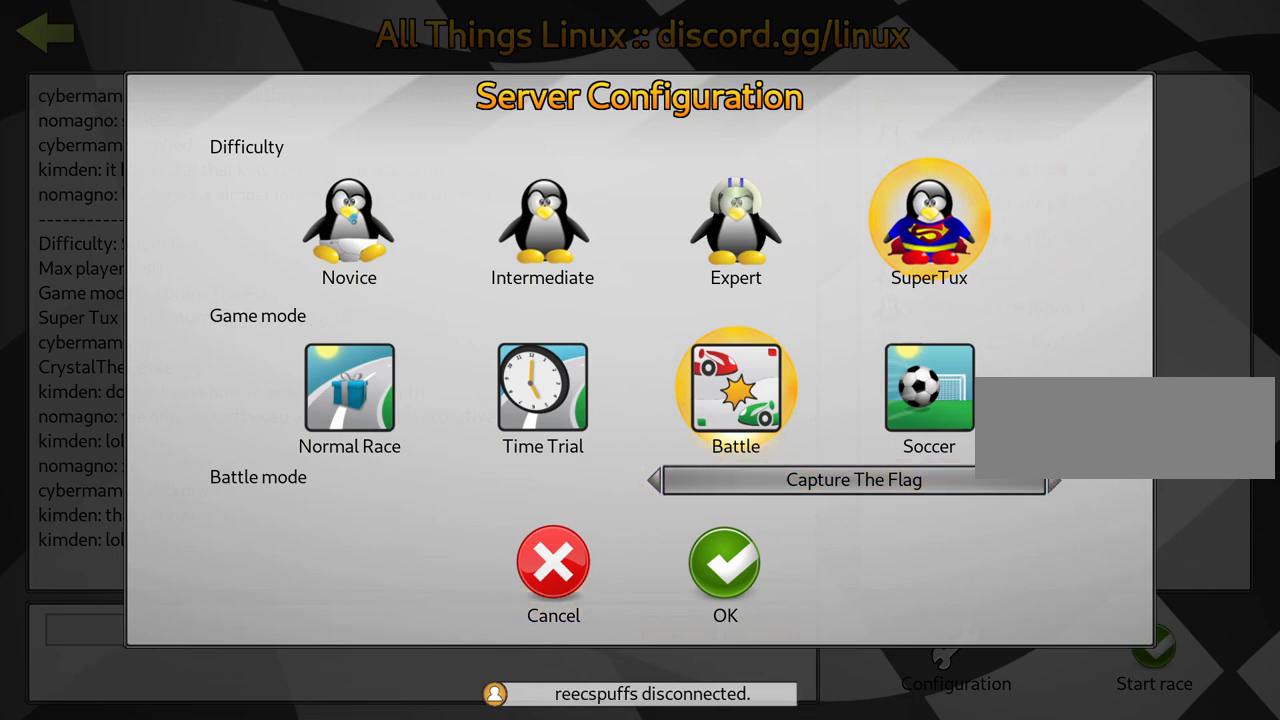
{"keys": [], "events": [[50, "left", "down"], [150, "left", "up"], [200, "left", "down"], [284, "left", "up"], [367, "left", "down"], [417, "left", "up"]]}
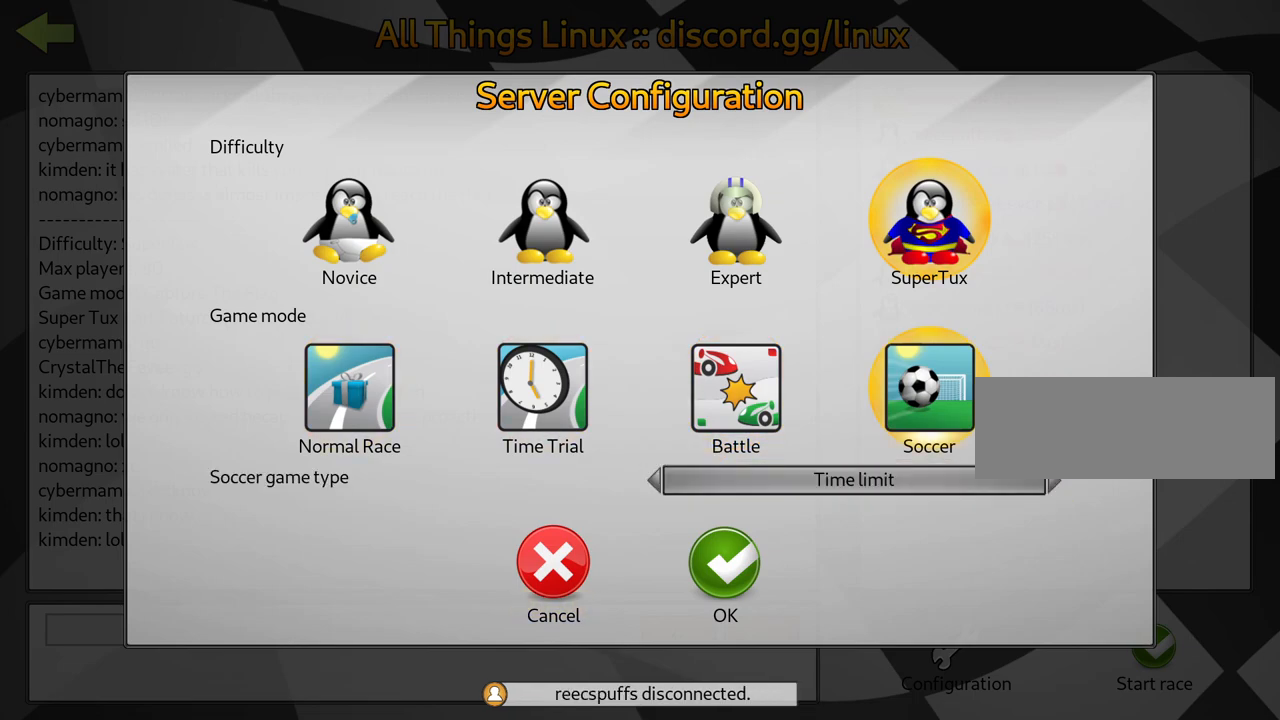
{"keys": [], "events": [[334, "right", "down"], [417, "right", "up"]]}
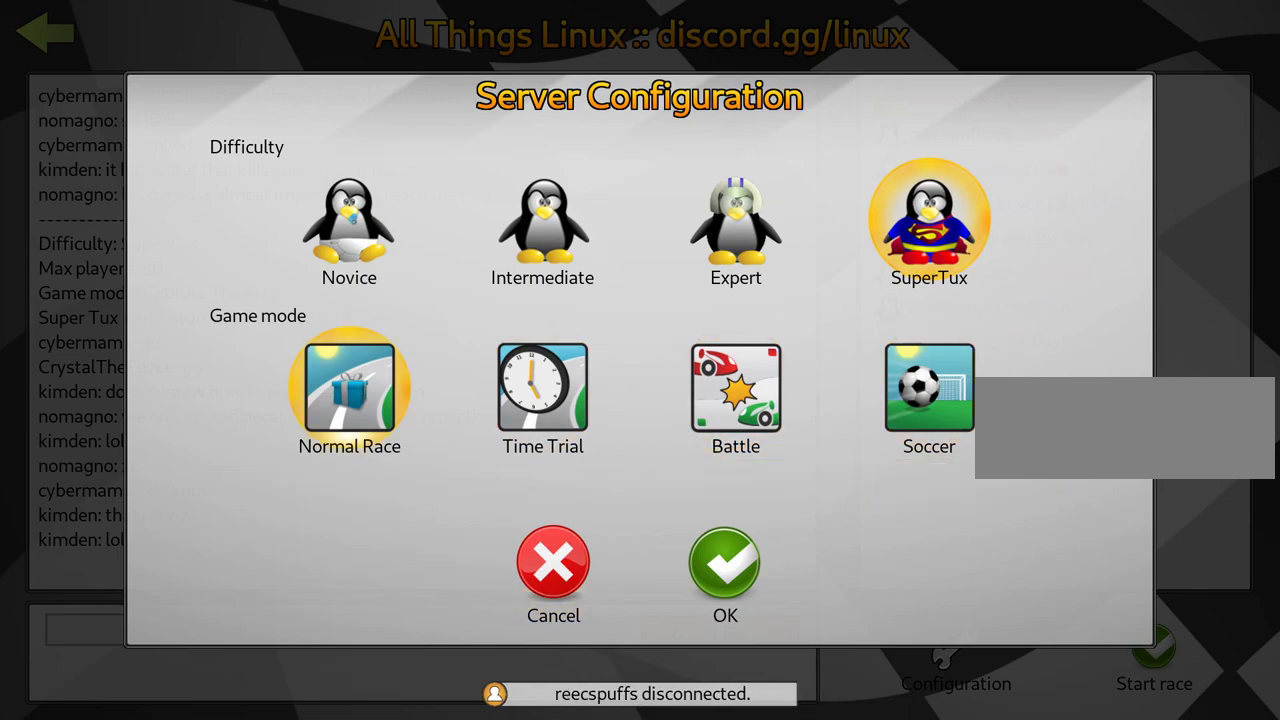
{"keys": ["right"], "events": [[434, "right", "down"]]}
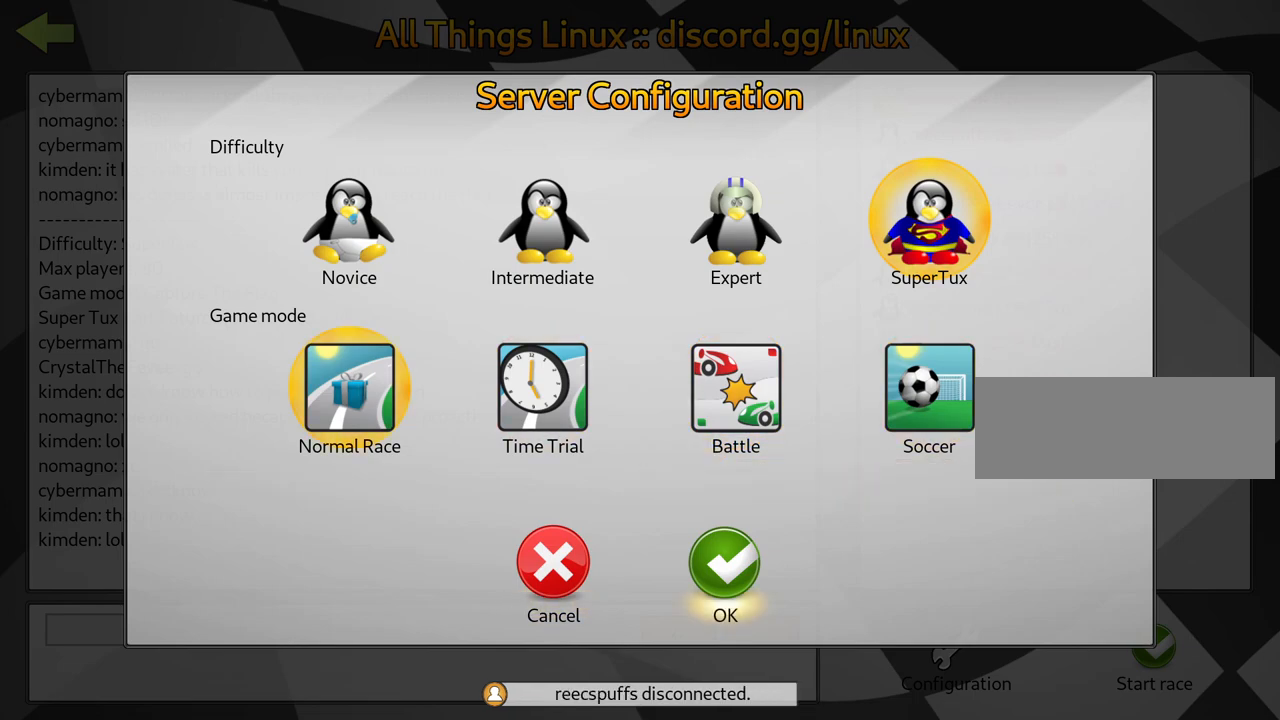
{"keys": [], "events": [[17, "right", "up"]]}
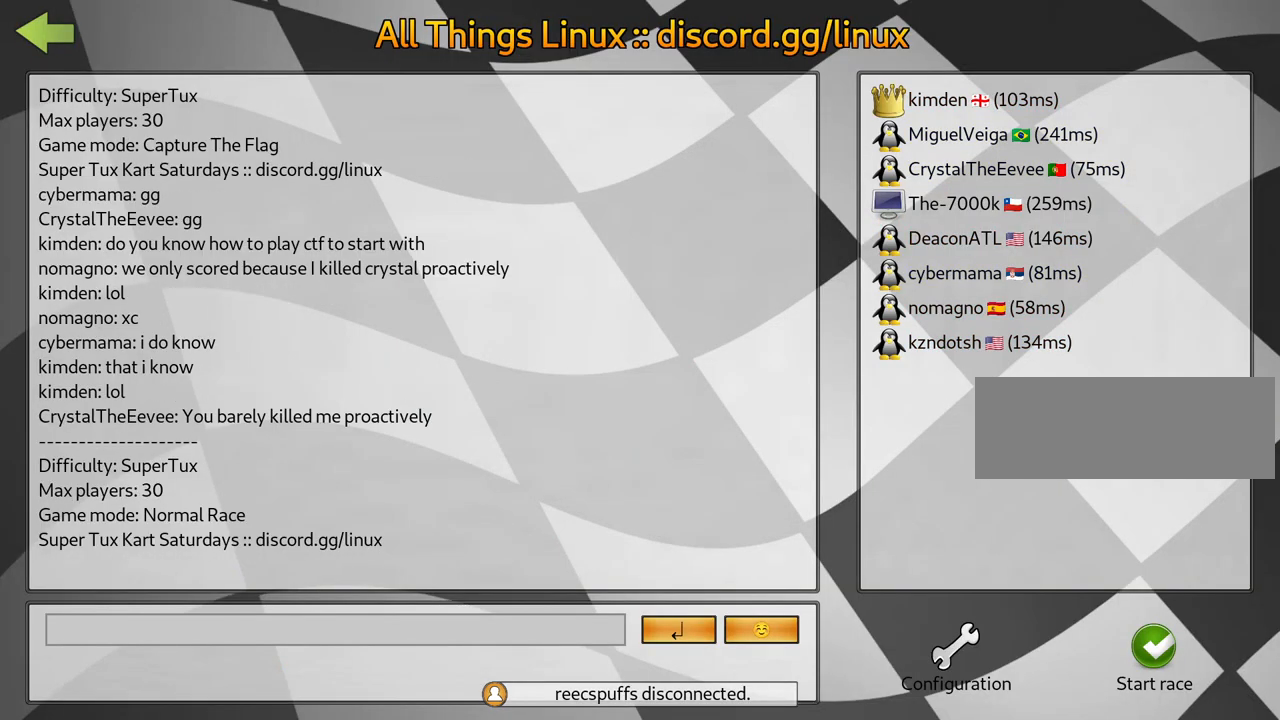
{"keys": [], "events": [[334, "fire", "down"], [400, "fire", "up"]]}
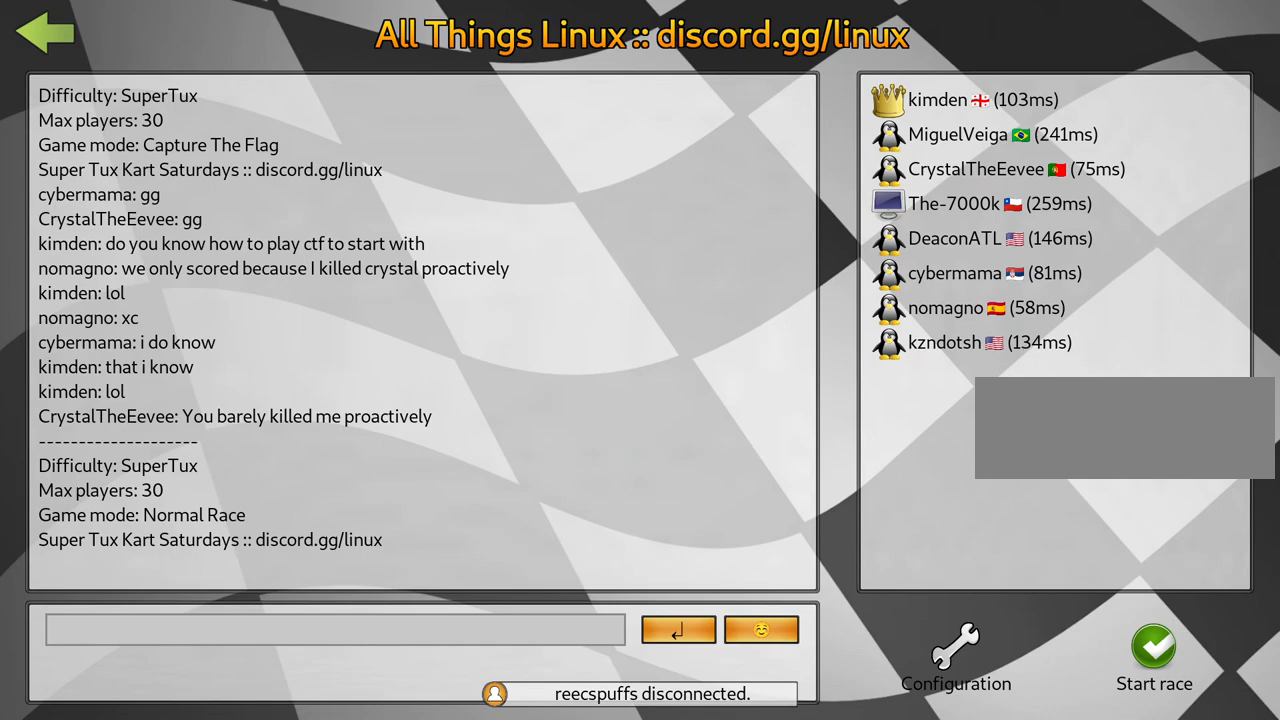
{"keys": [], "events": [[17, "fire", "down"], [100, "fire", "up"], [217, "fire", "down"], [300, "fire", "up"]]}
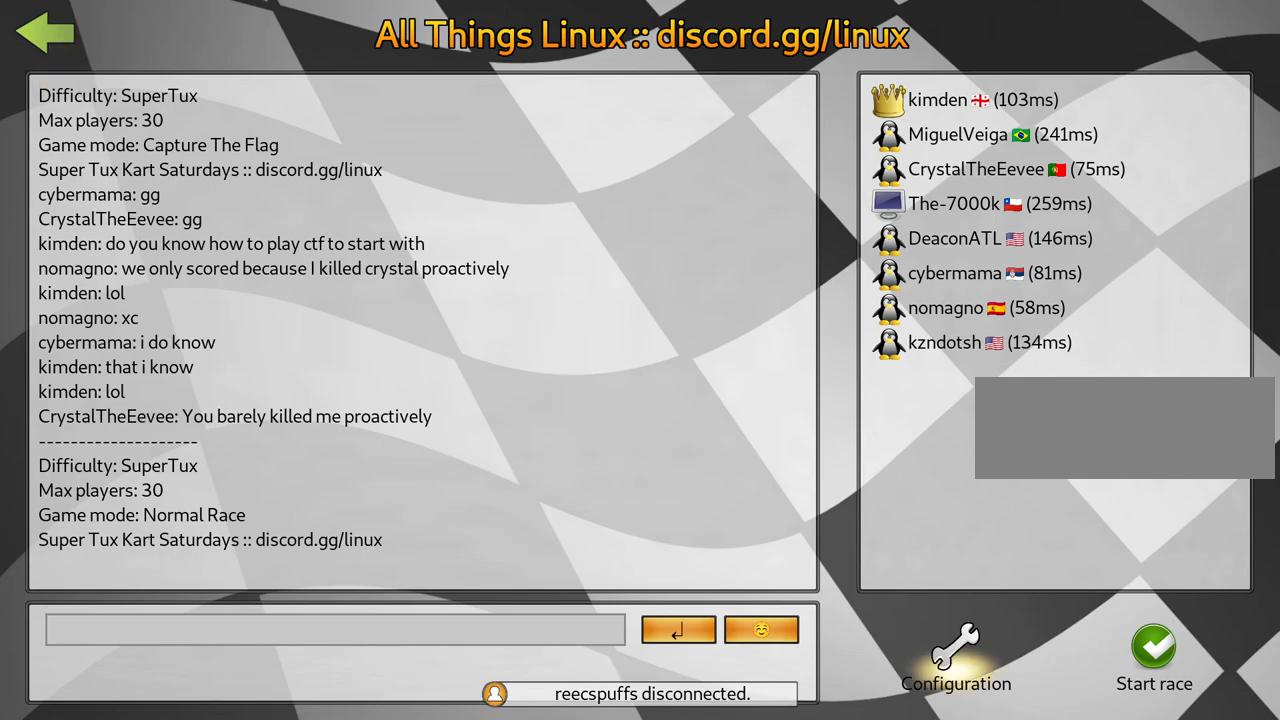
{"keys": [], "events": [[50, "fire", "down"], [134, "fire", "up"]]}